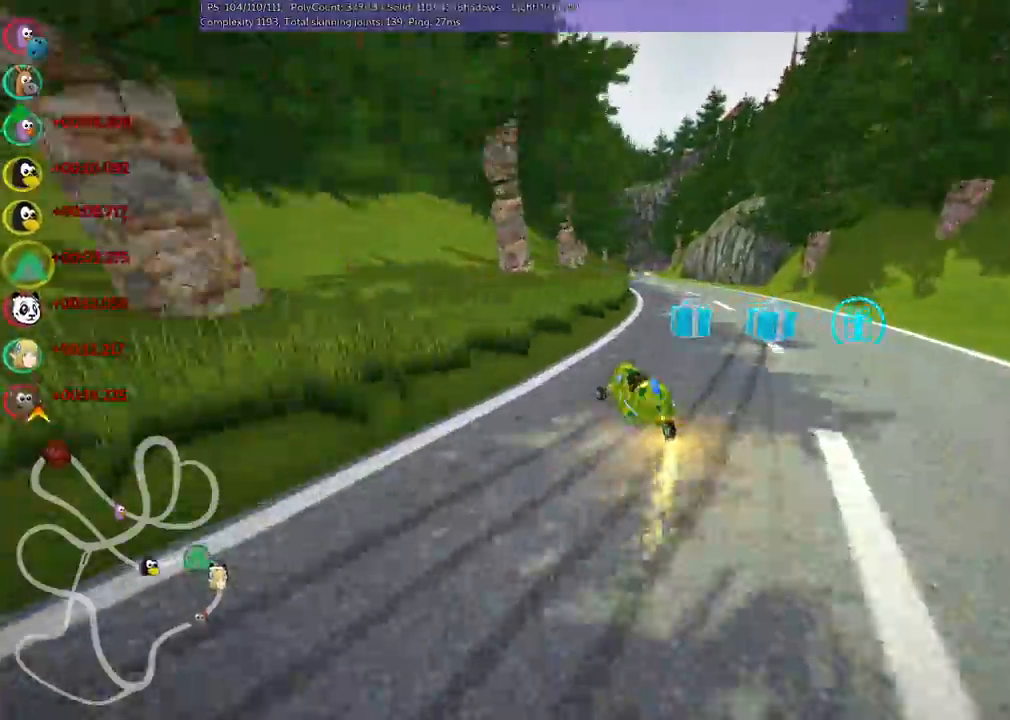
Gameplay with keyboard; each line is a JSON object with the keys held at the frame after it. "events" lists presses ("down") and releases ("up") of ".", "/", "alt_r", "b", "c", "comma", "ctrl_r", "d", "down", "f", "g", "h", "j", "k", "l", "left", "m", "n", "quote", "return", "right", "semicolon", "shift_r", "space", "super", "up" and "v" between this image and that frame as [ms after this image, input, new state], when the widget could be followed in between. No other keys are recorded. Mouse input is not recorded.
{"keys": ["m", "right", "up"], "events": [[17, "left", "up"], [300, "left", "down"], [383, "left", "up"]]}
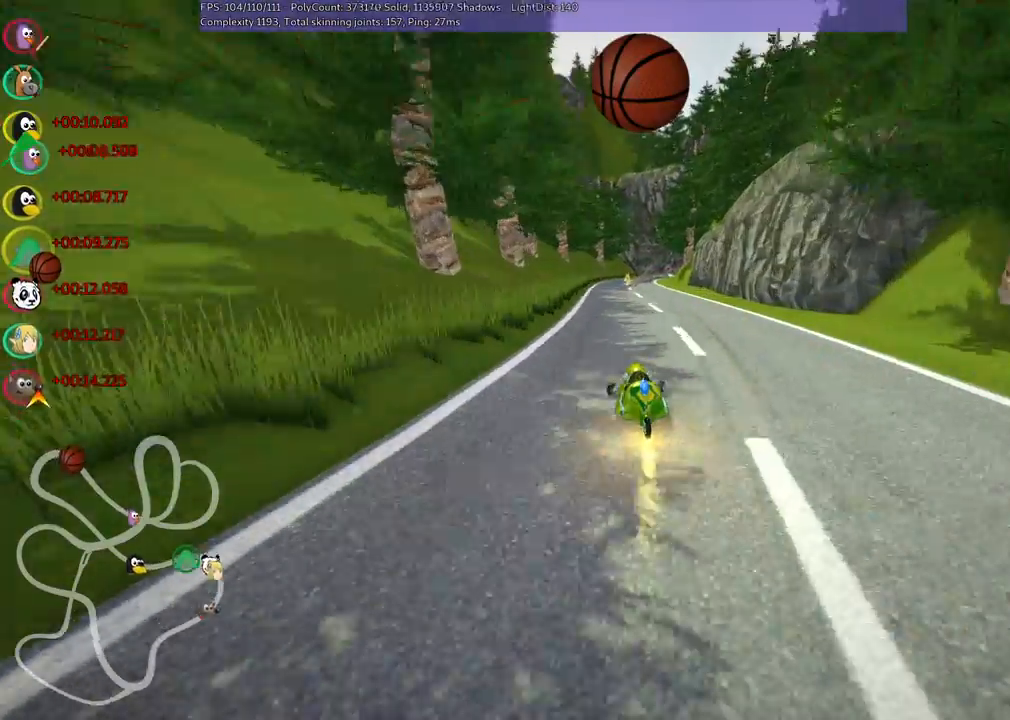
{"keys": ["m", "right", "up"], "events": [[167, "left", "down"], [267, "left", "up"]]}
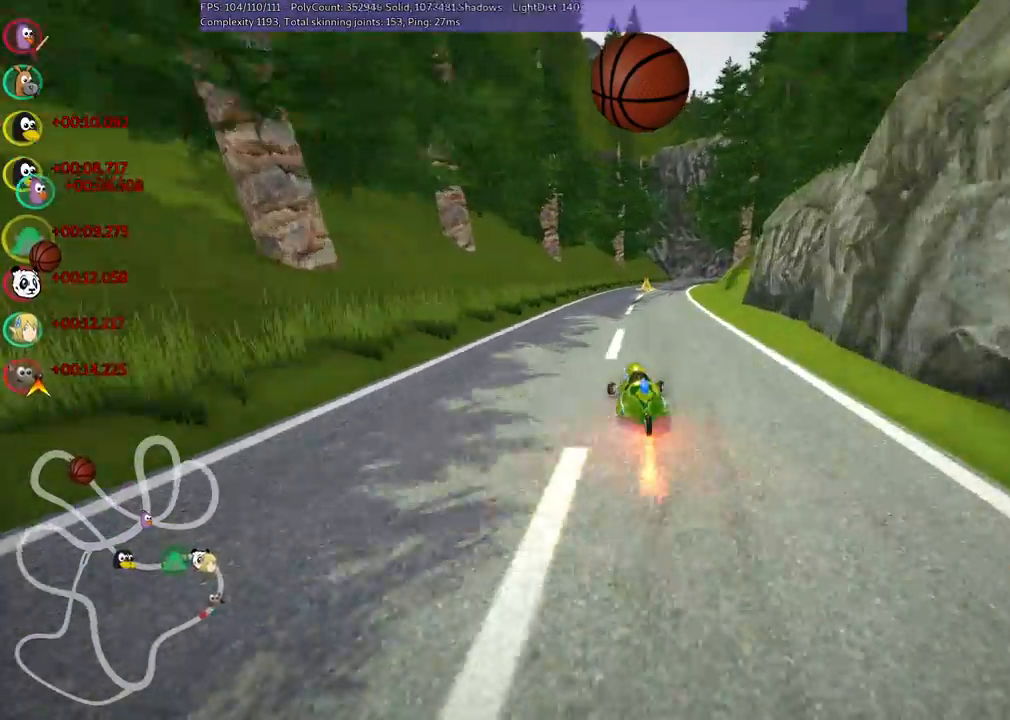
{"keys": ["up"], "events": [[83, "n", "down"], [233, "m", "up"], [283, "n", "up"], [283, "right", "up"], [333, "space", "down"], [417, "space", "up"]]}
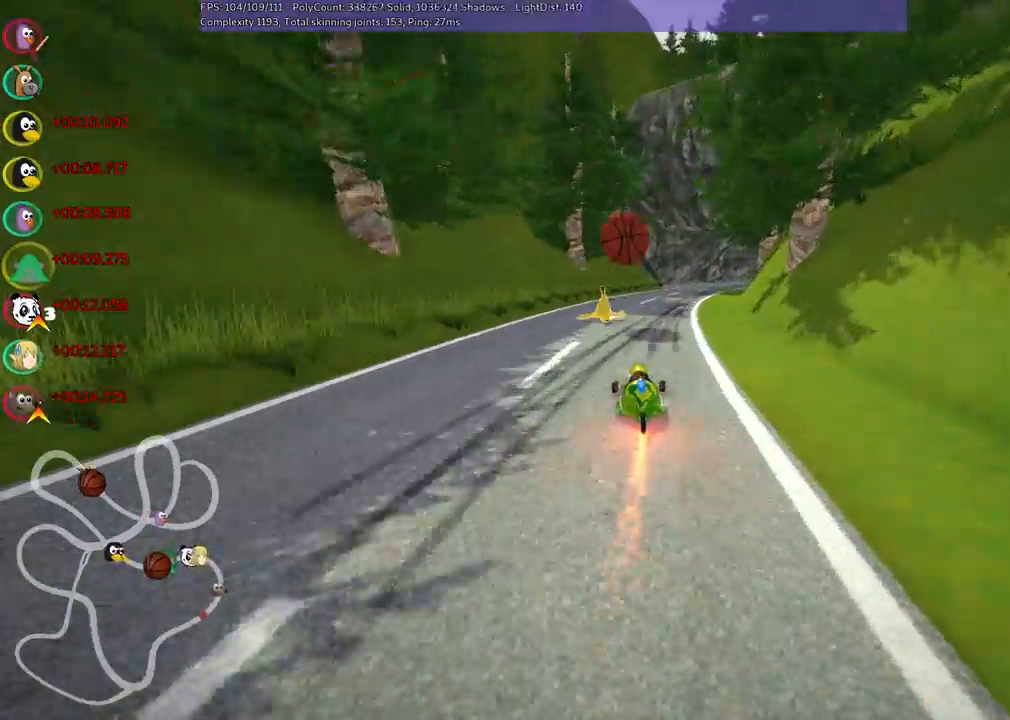
{"keys": ["left", "m", "right", "up"], "events": [[100, "right", "down"], [200, "m", "down"], [383, "left", "down"], [383, "right", "up"], [483, "right", "down"]]}
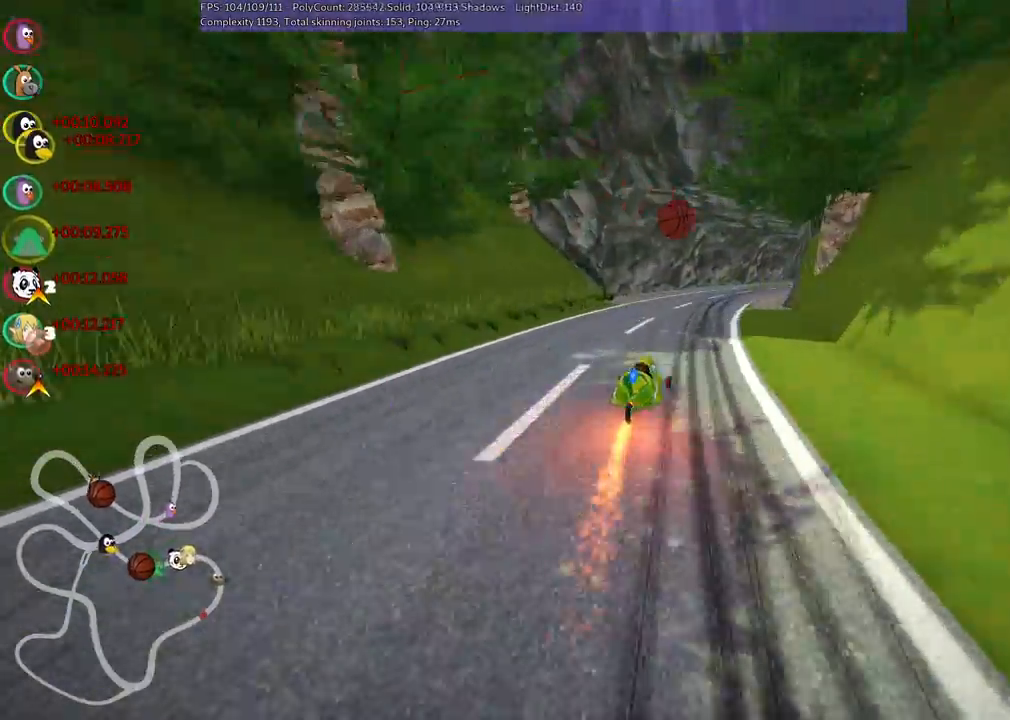
{"keys": ["left", "m", "up"], "events": [[117, "right", "up"], [250, "right", "down"], [350, "right", "up"]]}
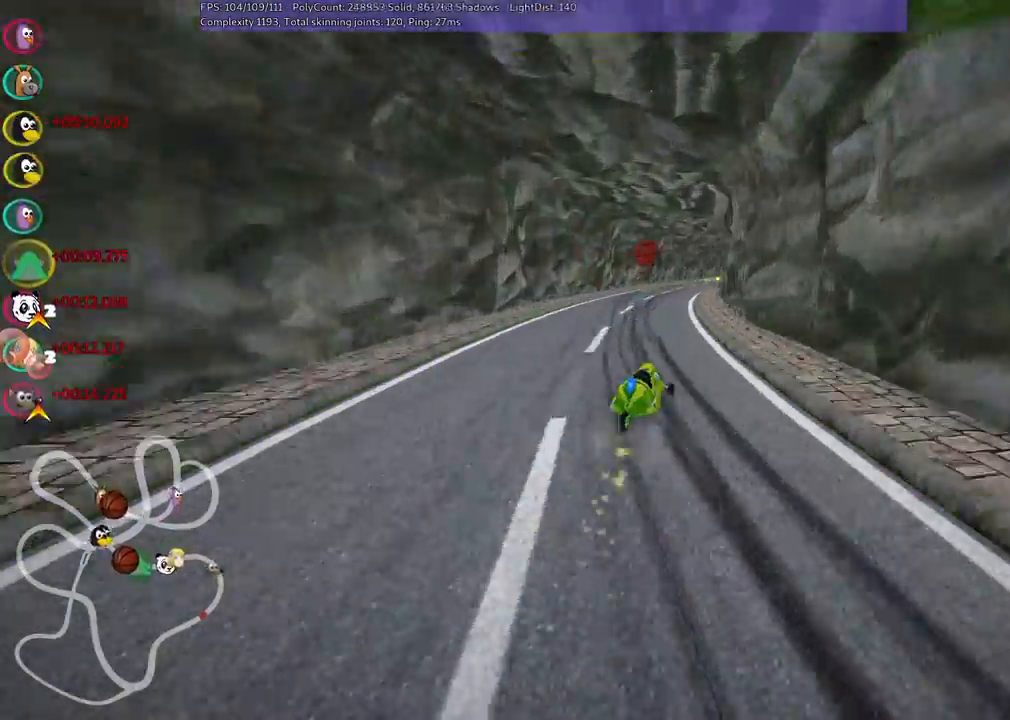
{"keys": ["left", "m", "up"], "events": [[33, "right", "down"], [183, "right", "up"], [283, "right", "down"], [417, "right", "up"]]}
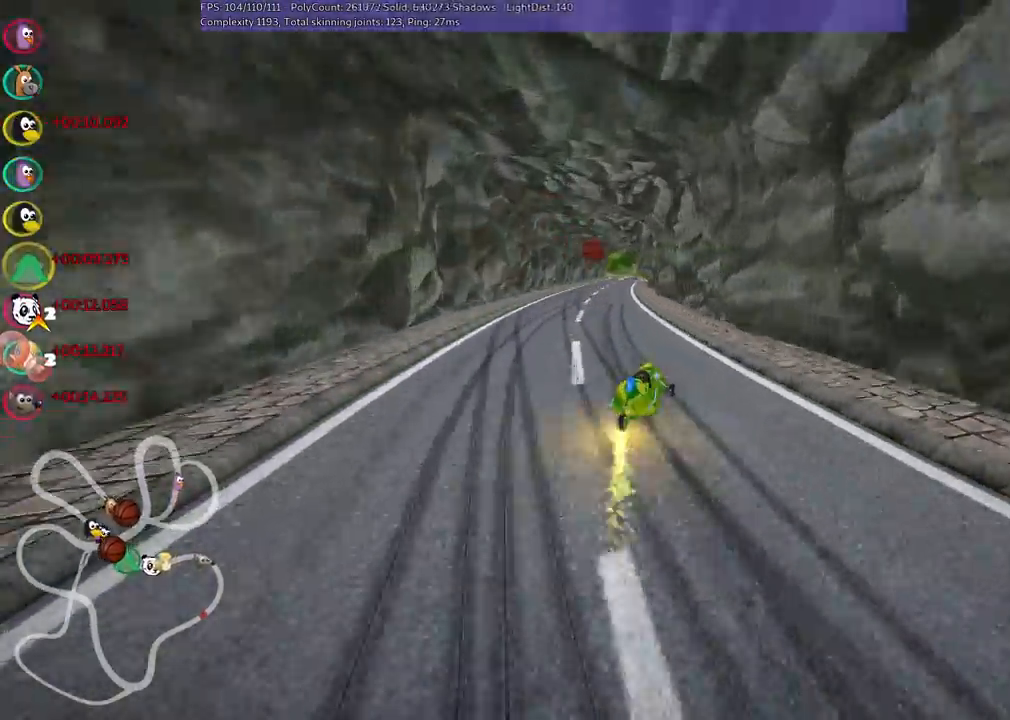
{"keys": ["n", "up"], "events": [[300, "n", "down"], [400, "m", "up"], [483, "left", "up"]]}